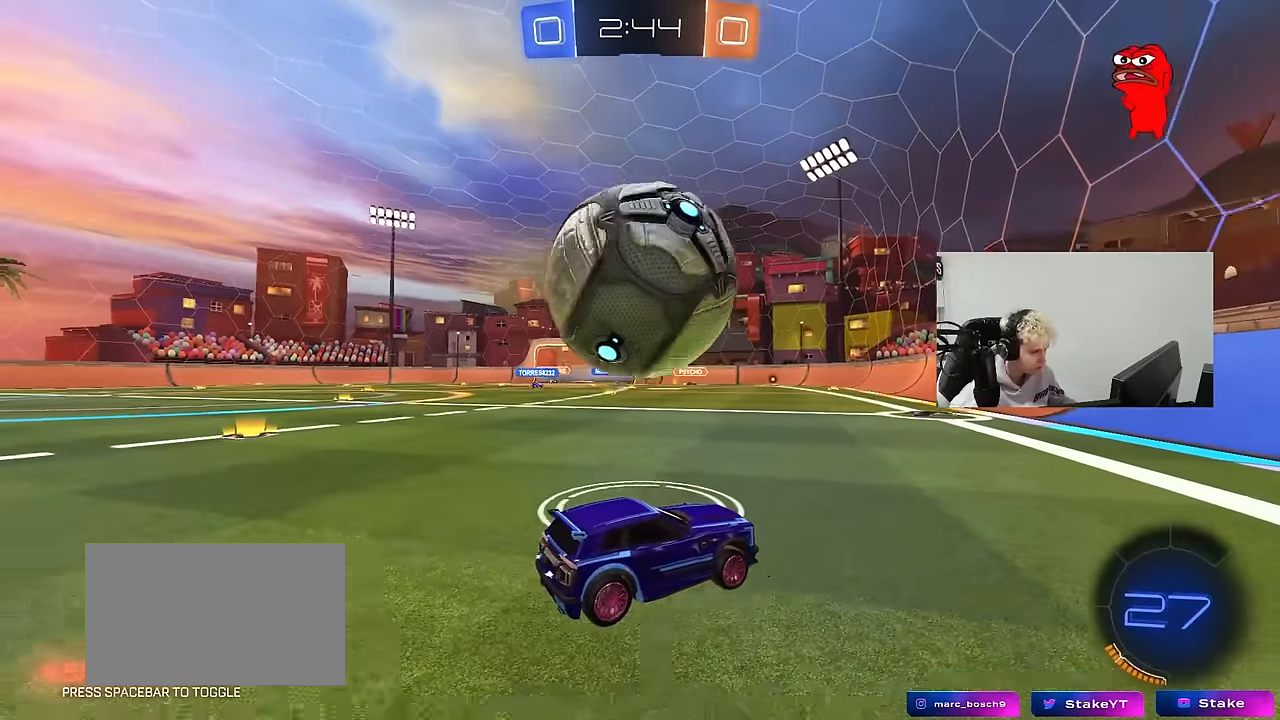
Gameplay with keyboard and mouse; each line is a JSON object with the keys and mouse buttons held at the frame after it. "events" lists presses ("down") and releases ("up") of "1", "2", "3", "4", "5", "a", "alt", "c", "caps_lock", "ctrl", "d", "e", "f", "g", "q", "r", "s", "shift", "space", "t", "tab", "v", "w", "x", "z", "mouse_left", "mouse_wheel" and "mouse_right" between this image and that frame as [ms after this image, input, new state], when the widget could be followed in between. "mouse_left", "mouse_wheel", "mouse_right" = the "left", "wheel", "right" buttons of the "mouse" list. No other keys are recorded. "wheel" means that the mouse wheel is clicked or scrolled. "mouse_move" is the direction in which the mouse moves at that frame (one of eight, or "still"), when it could be read.
{"keys": ["w"], "mouse": [], "mouse_move": "still", "events": []}
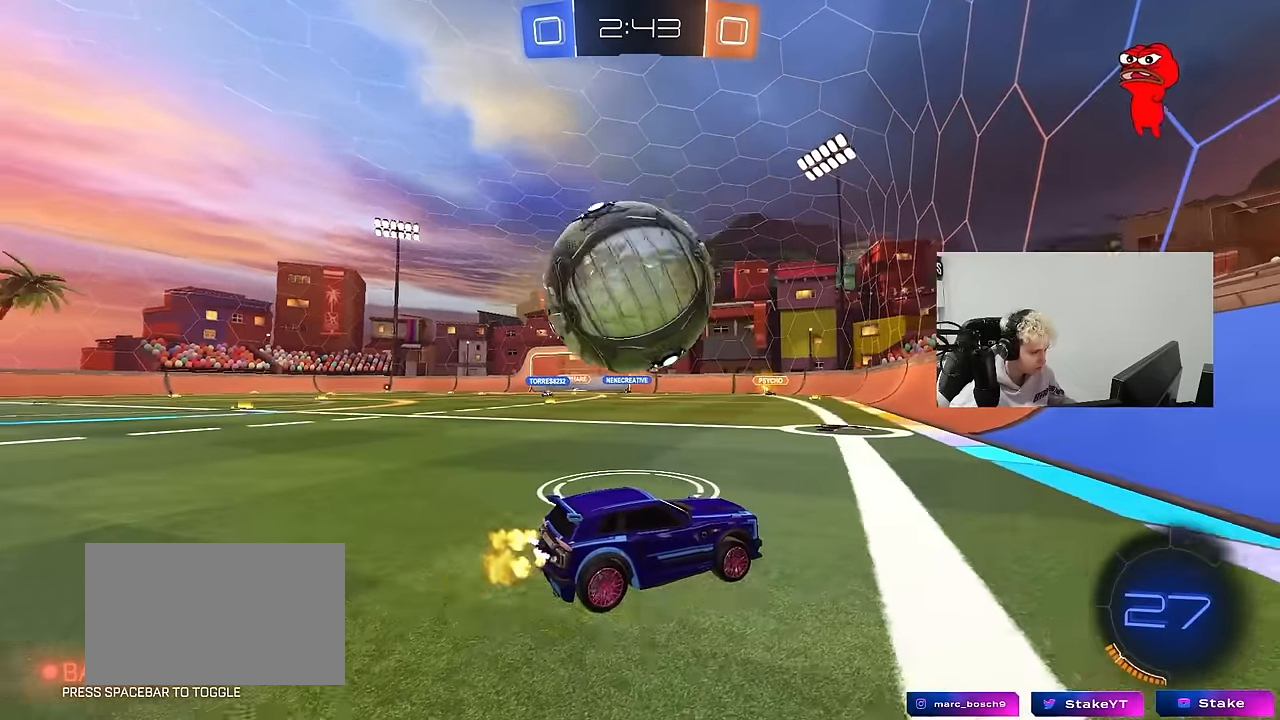
{"keys": ["a", "w"], "mouse": [], "mouse_move": "still", "events": [[17, "a", "down"], [167, "a", "up"], [300, "a", "down"], [450, "w", "up"], [483, "w", "down"]]}
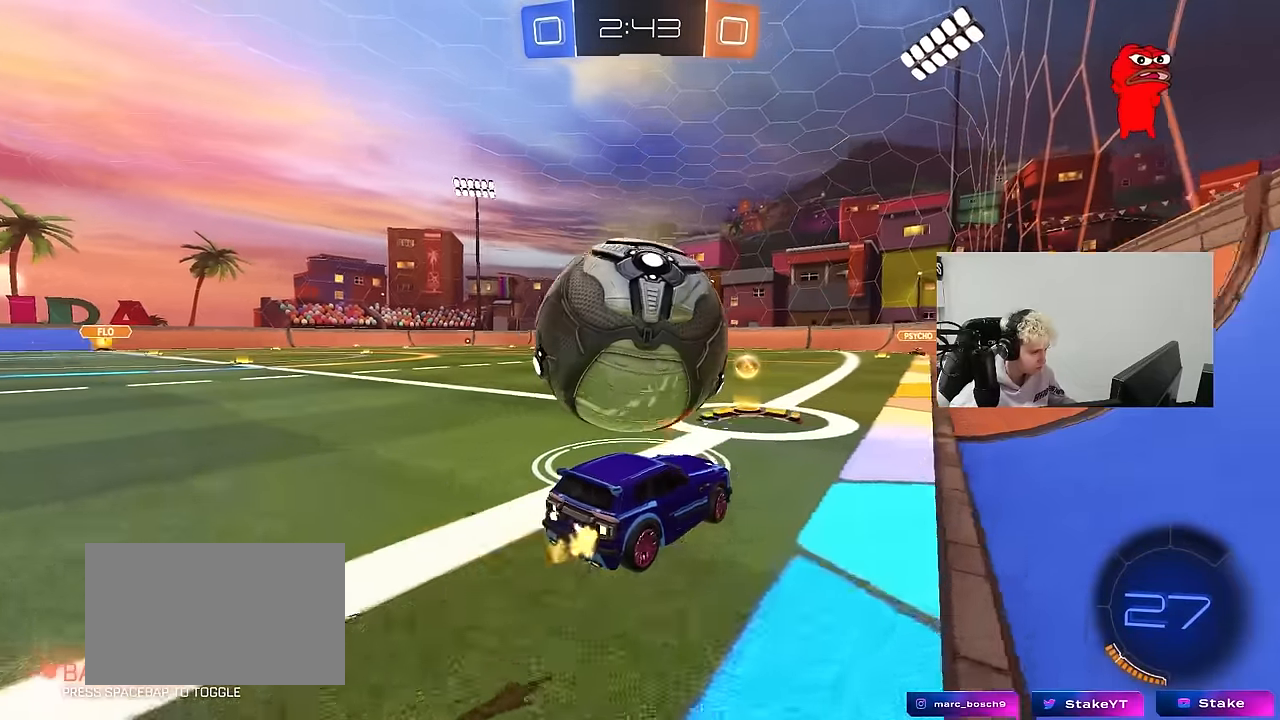
{"keys": ["w"], "mouse": [], "mouse_move": "still", "events": [[33, "mouse_left", "down"], [133, "a", "up"], [317, "mouse_left", "up"]]}
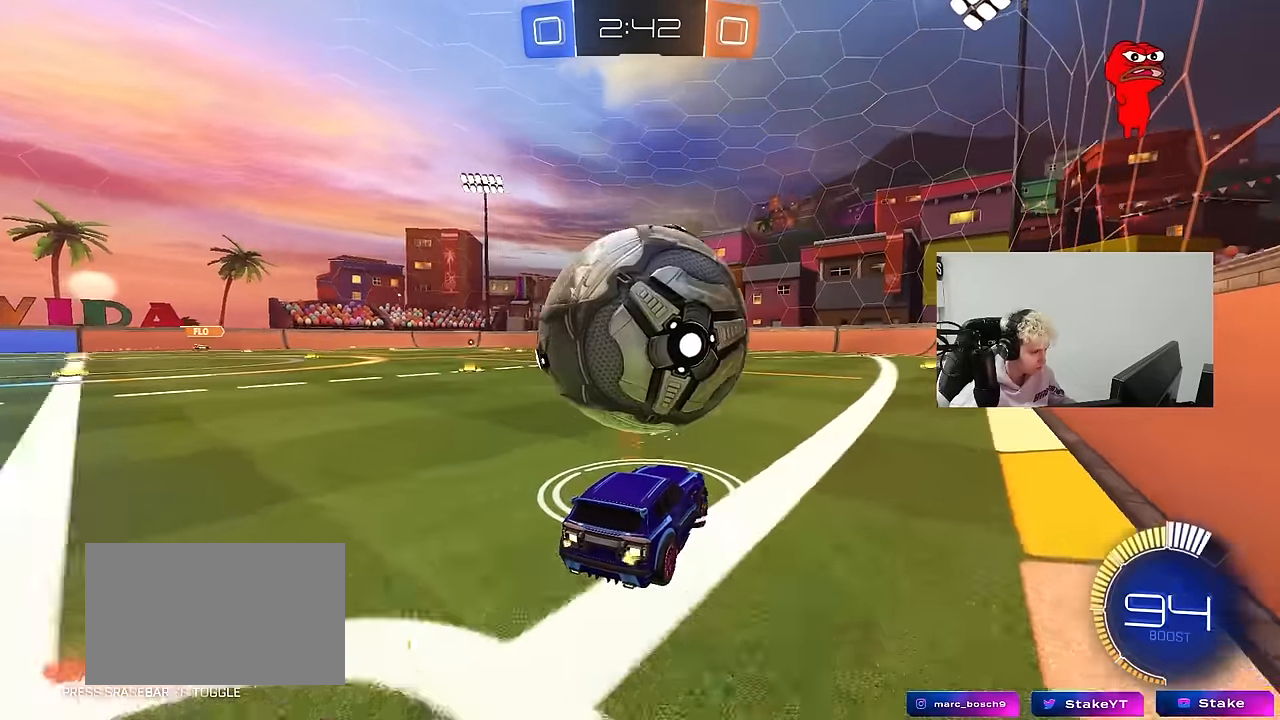
{"keys": ["a", "shift", "space", "w"], "mouse": ["left", "right"], "mouse_move": "left", "events": [[50, "d", "down"], [100, "mouse_left", "down"], [150, "a", "down"], [150, "d", "up"], [250, "a", "up"], [250, "d", "down"], [250, "mouse_right", "down"], [333, "a", "down"], [383, "d", "up"], [383, "shift", "down"], [433, "mouse_right", "up"], [483, "mouse_right", "down"], [483, "space", "down"]]}
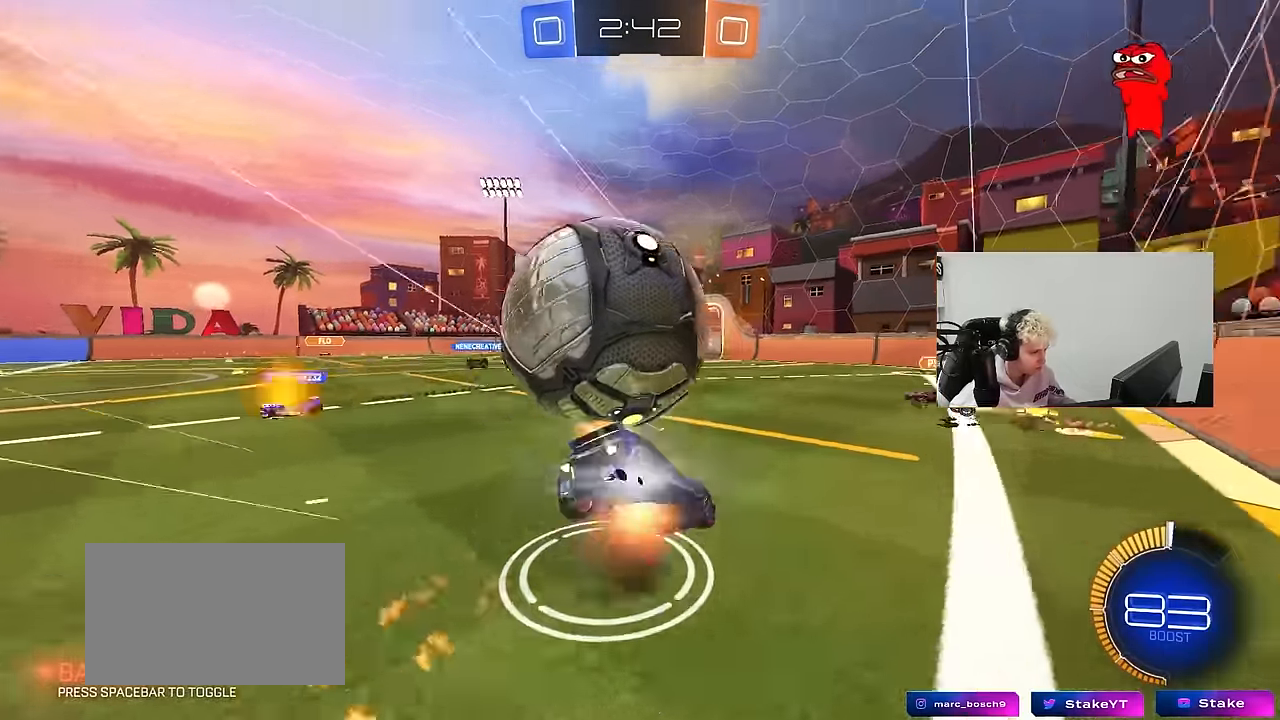
{"keys": ["a", "shift"], "mouse": [], "mouse_move": "still", "events": [[17, "s", "down"], [17, "w", "up"], [217, "mouse_right", "up"], [217, "space", "up"], [250, "mouse_left", "up"], [400, "s", "up"]]}
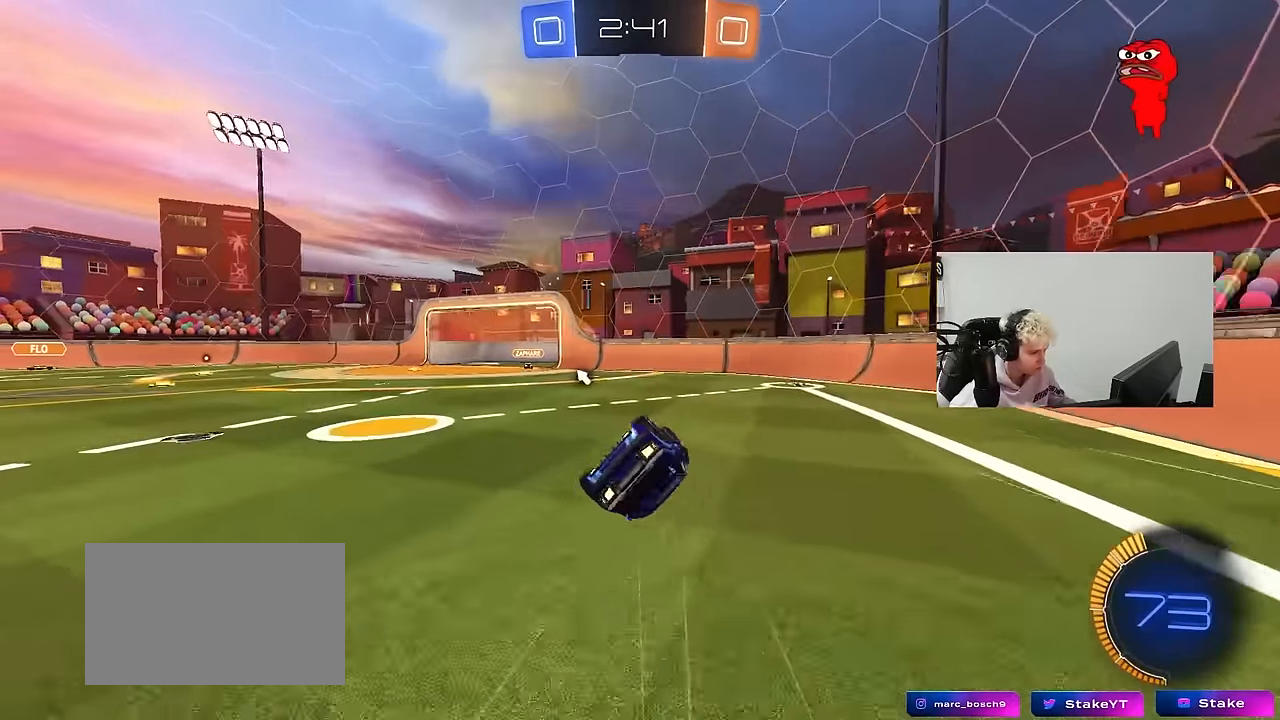
{"keys": [], "mouse": [], "mouse_move": "still", "events": [[33, "s", "down"], [233, "shift", "up"], [367, "a", "up"], [367, "s", "up"]]}
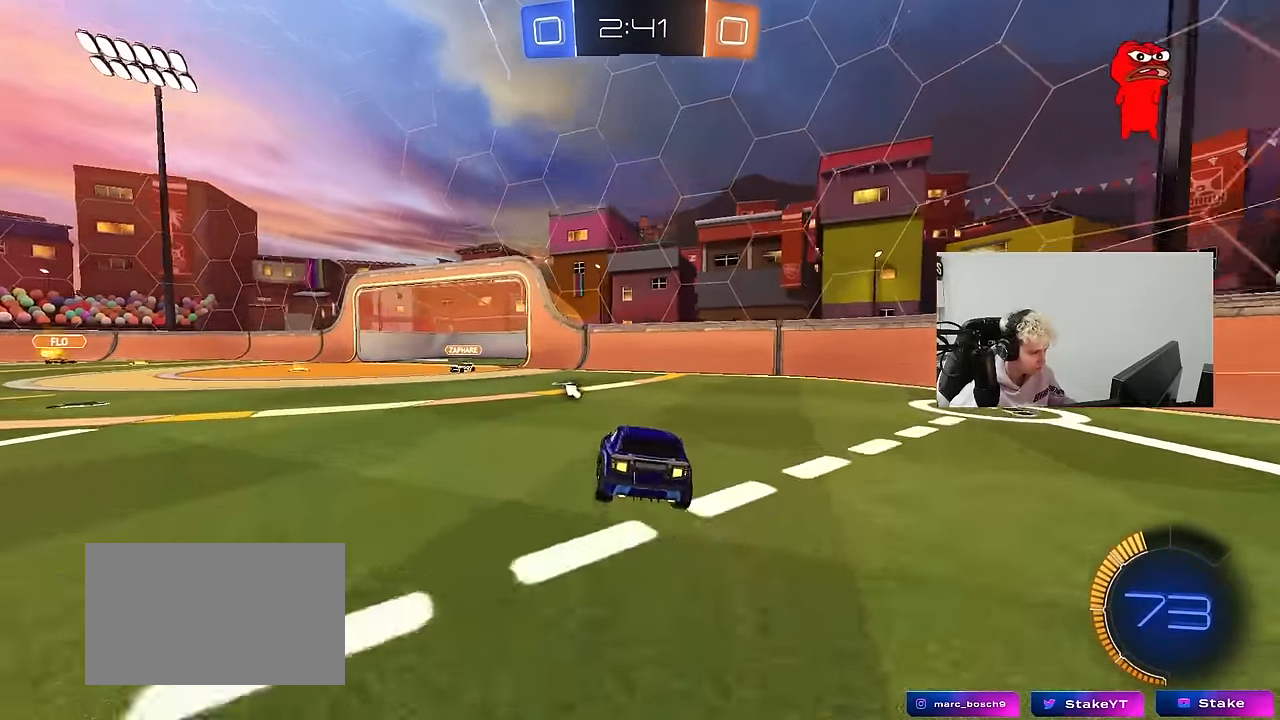
{"keys": ["w"], "mouse": ["left"], "mouse_move": "still", "events": [[50, "a", "down"], [50, "mouse_left", "down"], [50, "w", "down"], [483, "a", "up"]]}
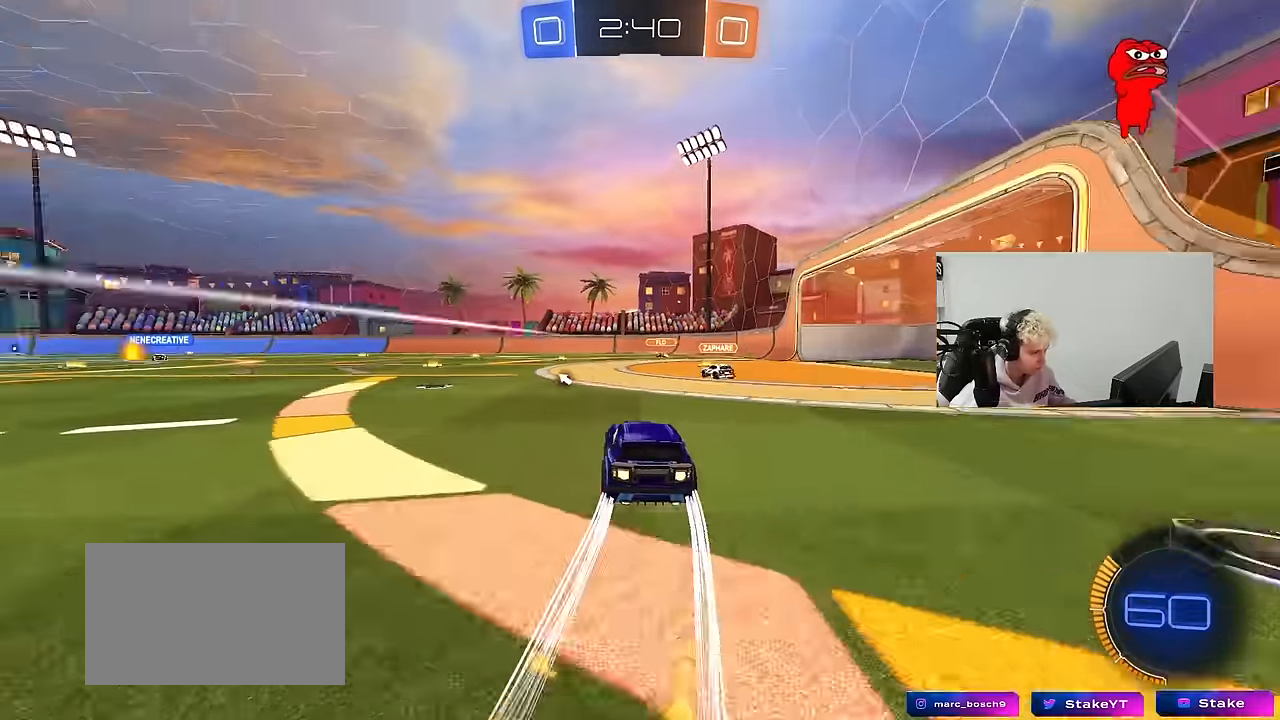
{"keys": ["d", "w"], "mouse": ["left"], "mouse_move": "still", "events": [[167, "mouse_left", "up"], [217, "d", "down"], [350, "shift", "down"], [400, "shift", "up"], [450, "d", "up"], [450, "mouse_left", "down"], [483, "d", "down"]]}
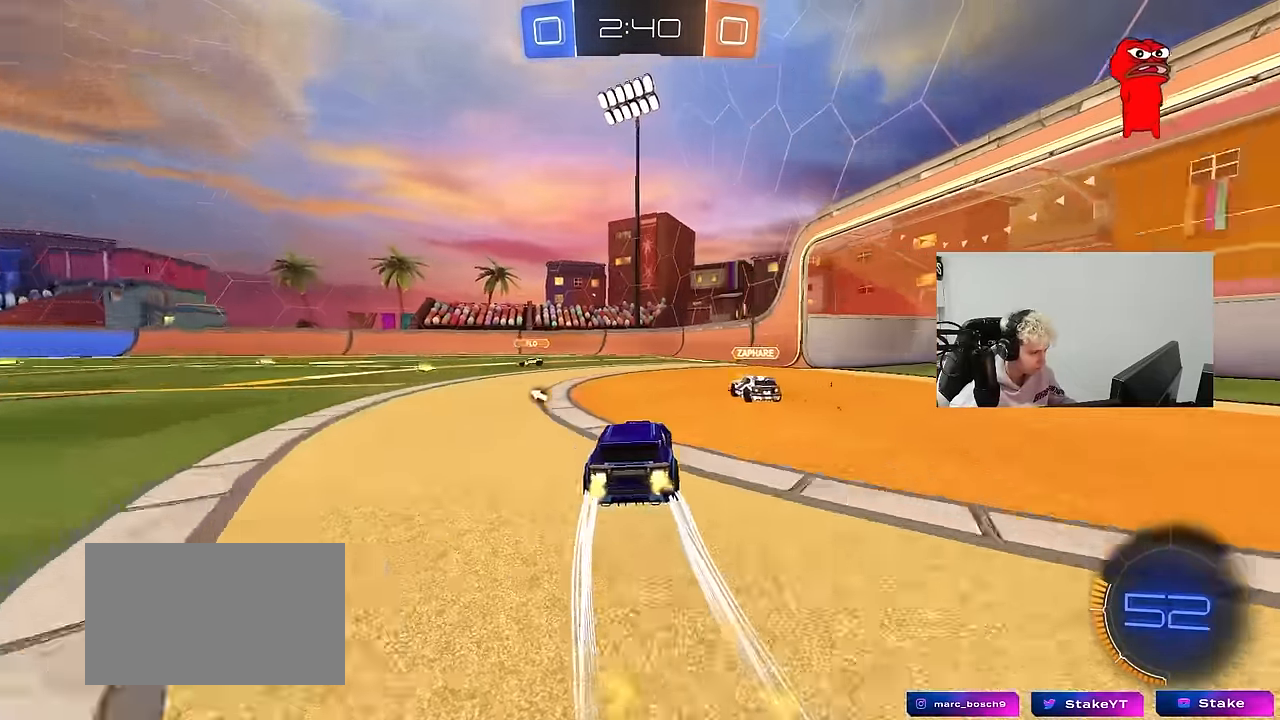
{"keys": ["a", "shift", "w"], "mouse": [], "mouse_move": "still", "events": [[133, "a", "down"], [133, "d", "up"], [183, "a", "up"], [183, "d", "down"], [417, "a", "down"], [417, "d", "up"], [417, "mouse_left", "up"], [417, "shift", "down"]]}
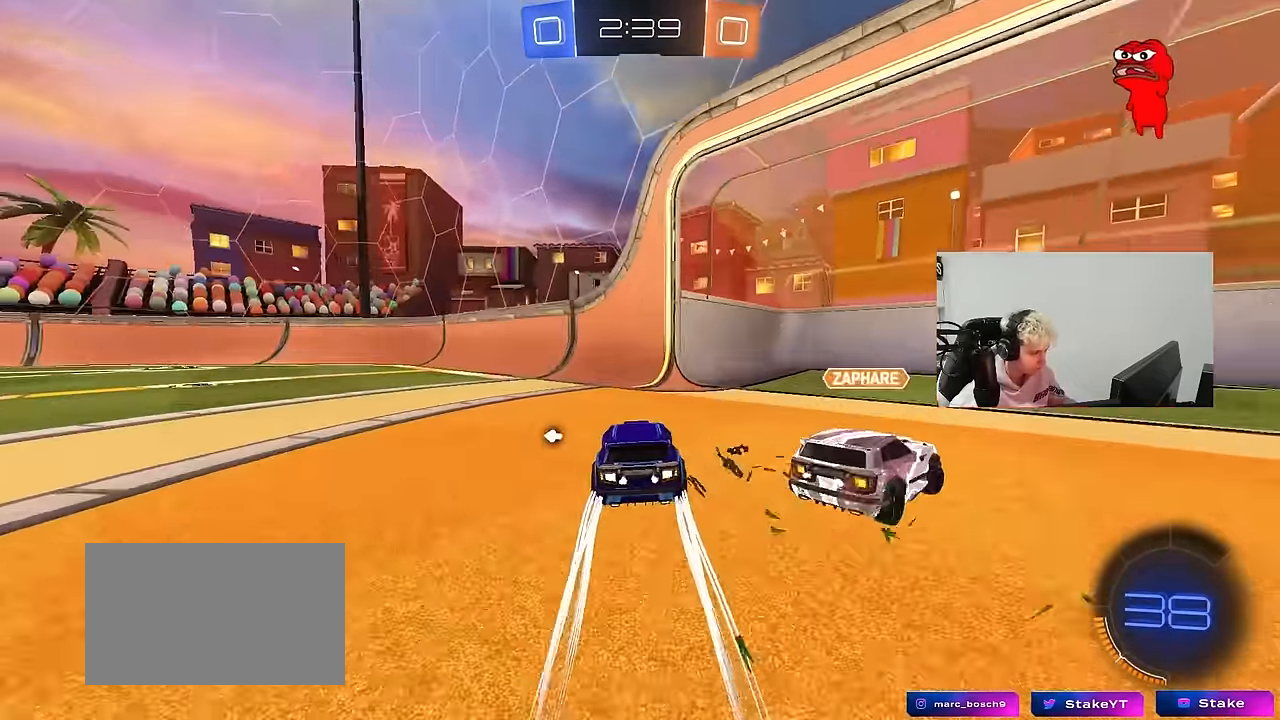
{"keys": ["a", "w"], "mouse": [], "mouse_move": "still", "events": [[50, "shift", "up"], [100, "space", "down"], [250, "mouse_left", "down"], [284, "space", "up"], [334, "mouse_left", "up"], [434, "shift", "down"], [467, "shift", "up"]]}
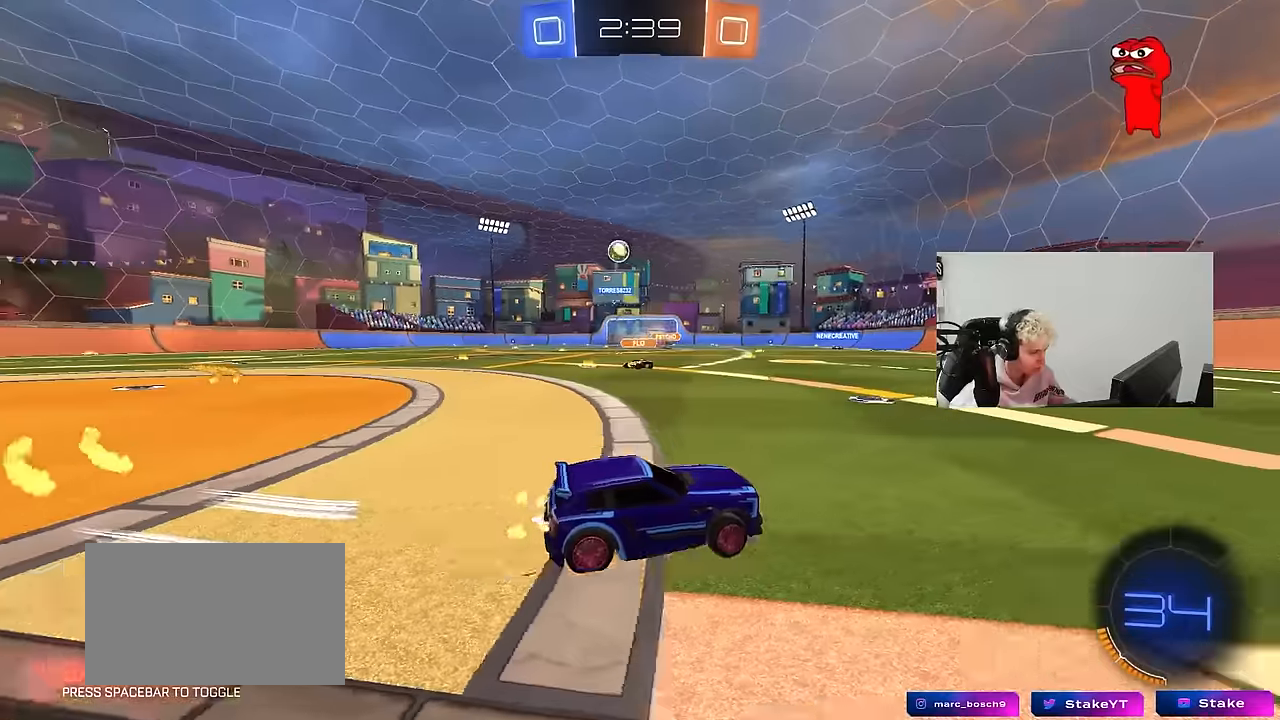
{"keys": ["a", "shift", "w"], "mouse": ["right"], "mouse_move": "still", "events": [[300, "a", "up"], [350, "d", "down"], [350, "mouse_left", "down"], [400, "mouse_right", "down"], [450, "a", "down"], [450, "d", "up"], [450, "shift", "down"], [484, "mouse_left", "up"]]}
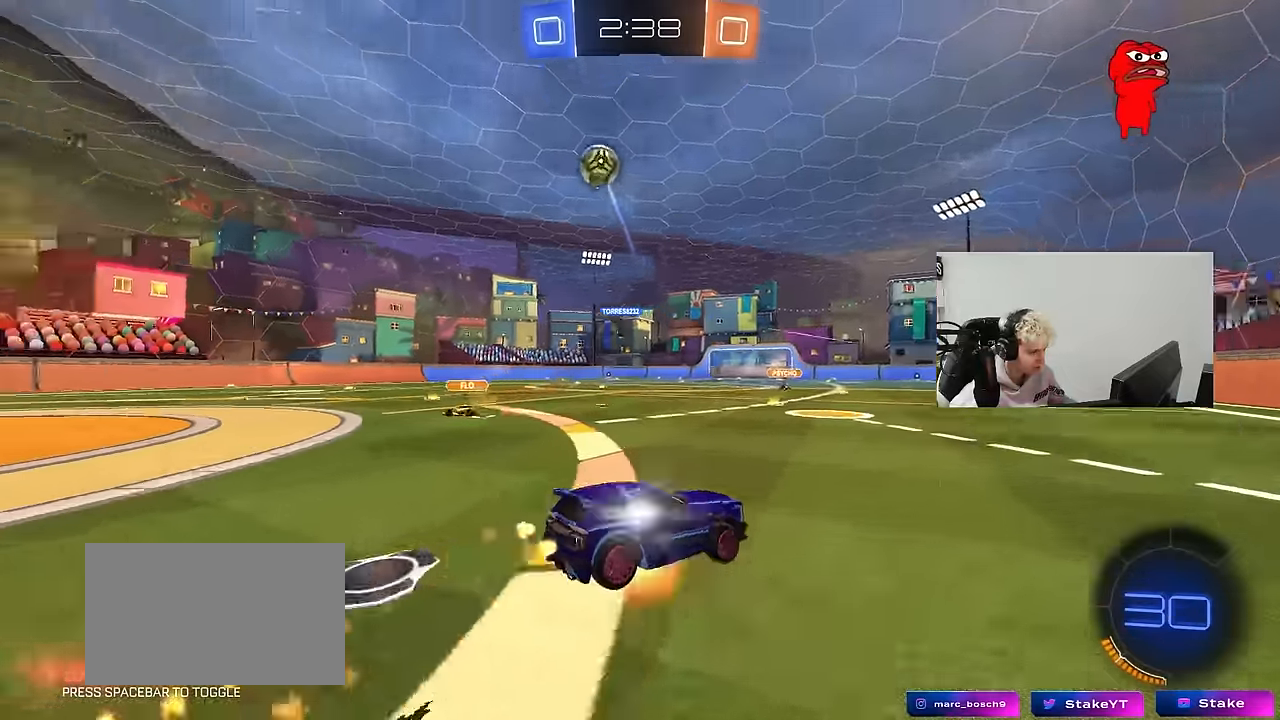
{"keys": ["a", "shift"], "mouse": [], "mouse_move": "still", "events": [[34, "mouse_left", "down"], [34, "s", "down"], [34, "space", "down"], [34, "w", "up"], [84, "mouse_left", "up"], [234, "mouse_right", "up"], [234, "space", "up"], [500, "s", "up"]]}
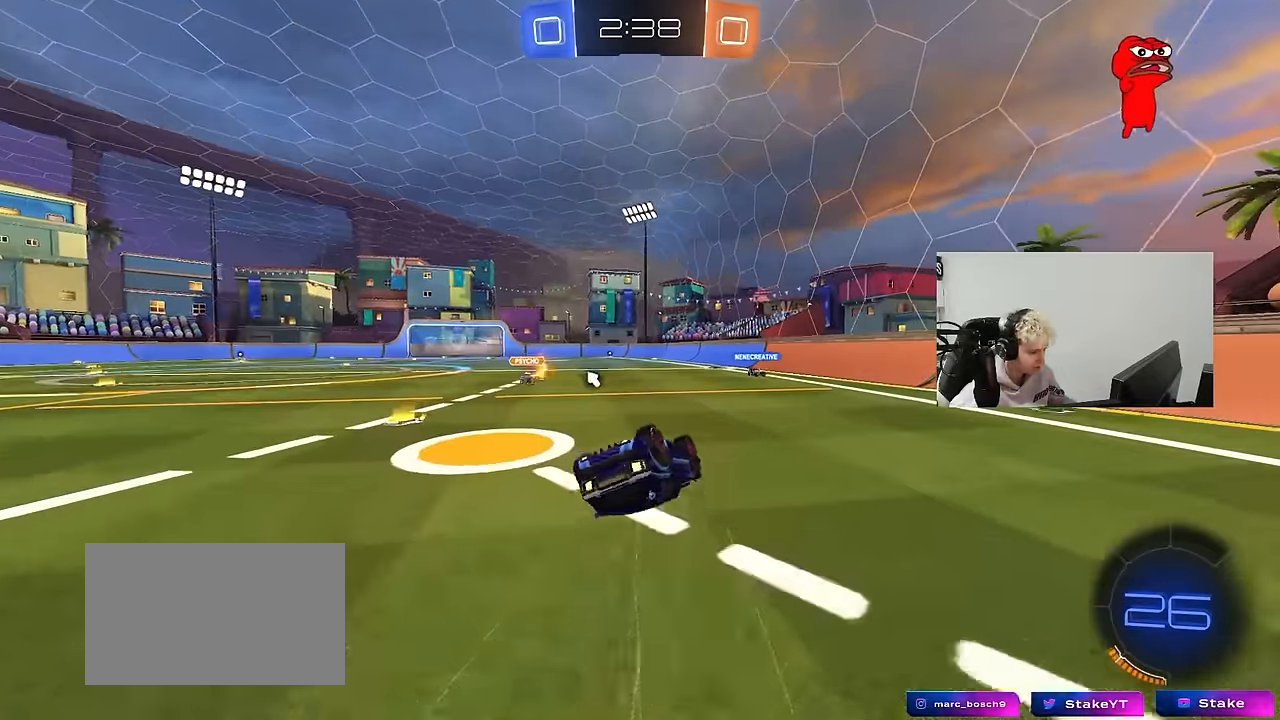
{"keys": [], "mouse": [], "mouse_move": "still", "events": [[100, "s", "down"], [284, "shift", "up"], [384, "a", "up"], [384, "s", "up"]]}
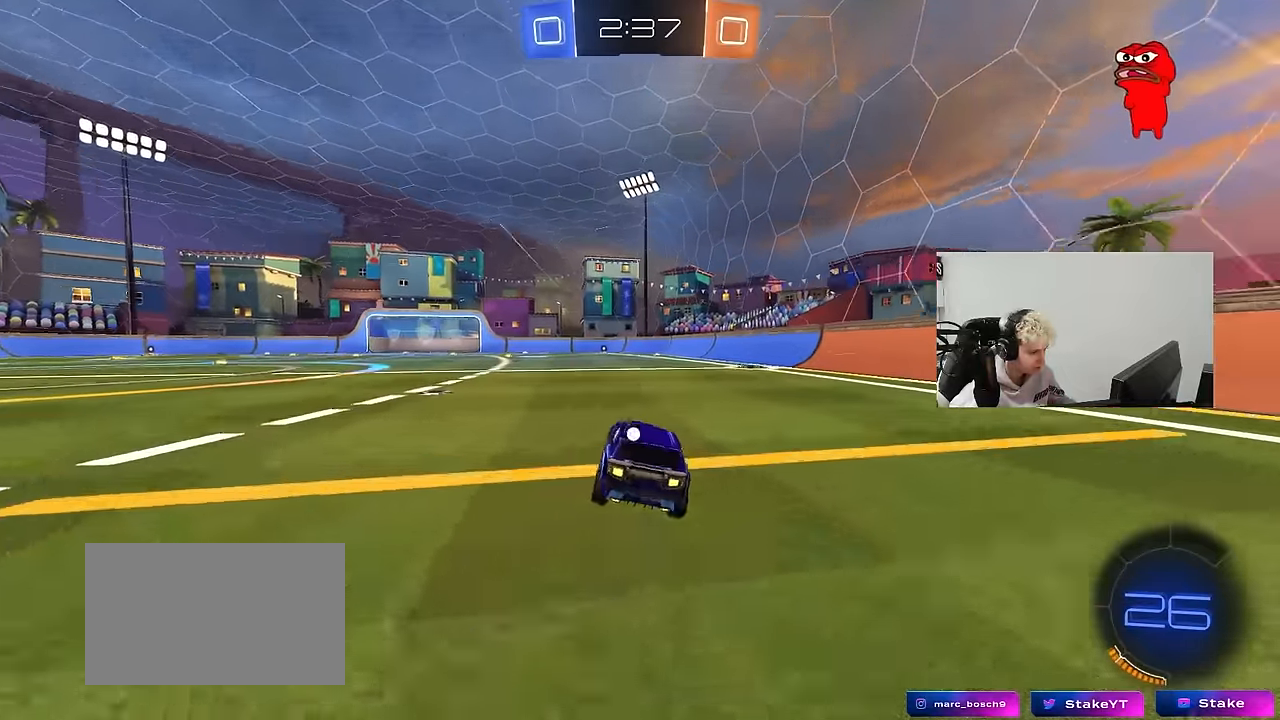
{"keys": ["d", "s", "shift"], "mouse": ["left", "right"], "mouse_move": "still", "events": [[67, "w", "down"], [167, "a", "down"], [217, "mouse_right", "down"], [250, "a", "up"], [300, "d", "down"], [300, "mouse_right", "up"], [350, "mouse_right", "down"], [350, "shift", "down"], [450, "mouse_left", "down"], [450, "s", "down"], [450, "w", "up"]]}
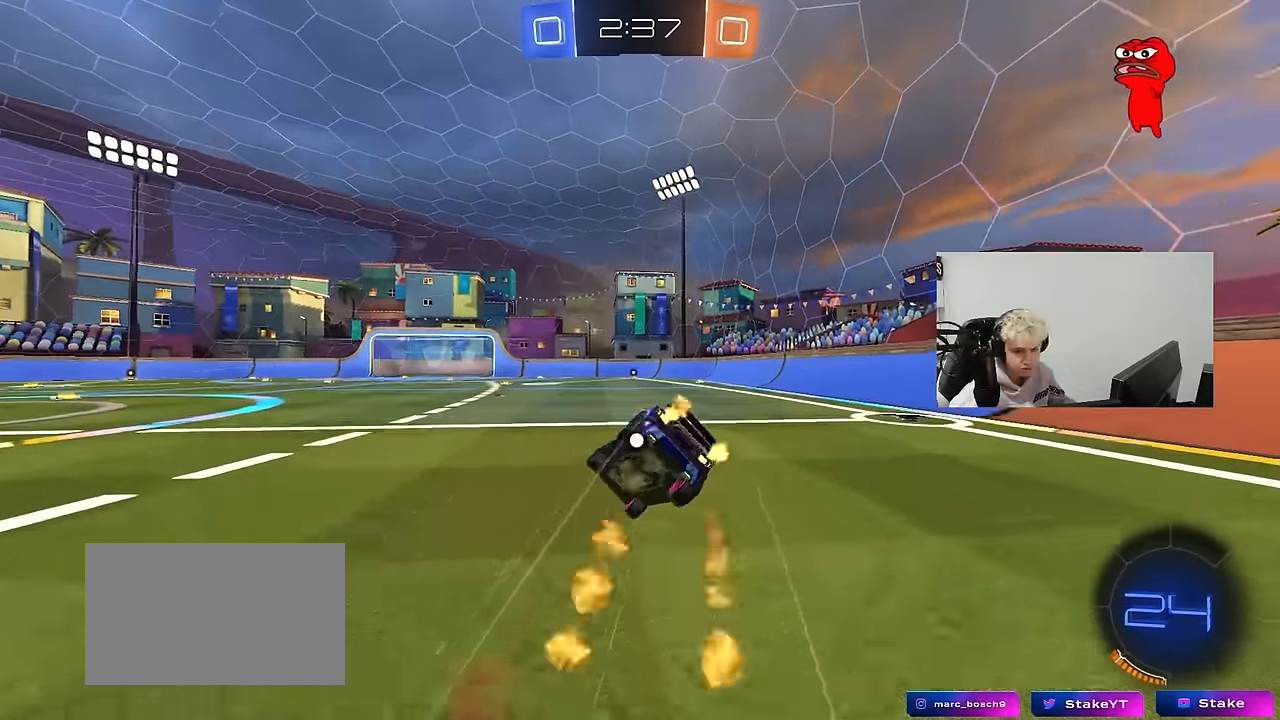
{"keys": ["d", "s", "shift"], "mouse": [], "mouse_move": "still", "events": [[34, "mouse_left", "up"], [34, "mouse_right", "up"], [317, "s", "up"], [467, "s", "down"]]}
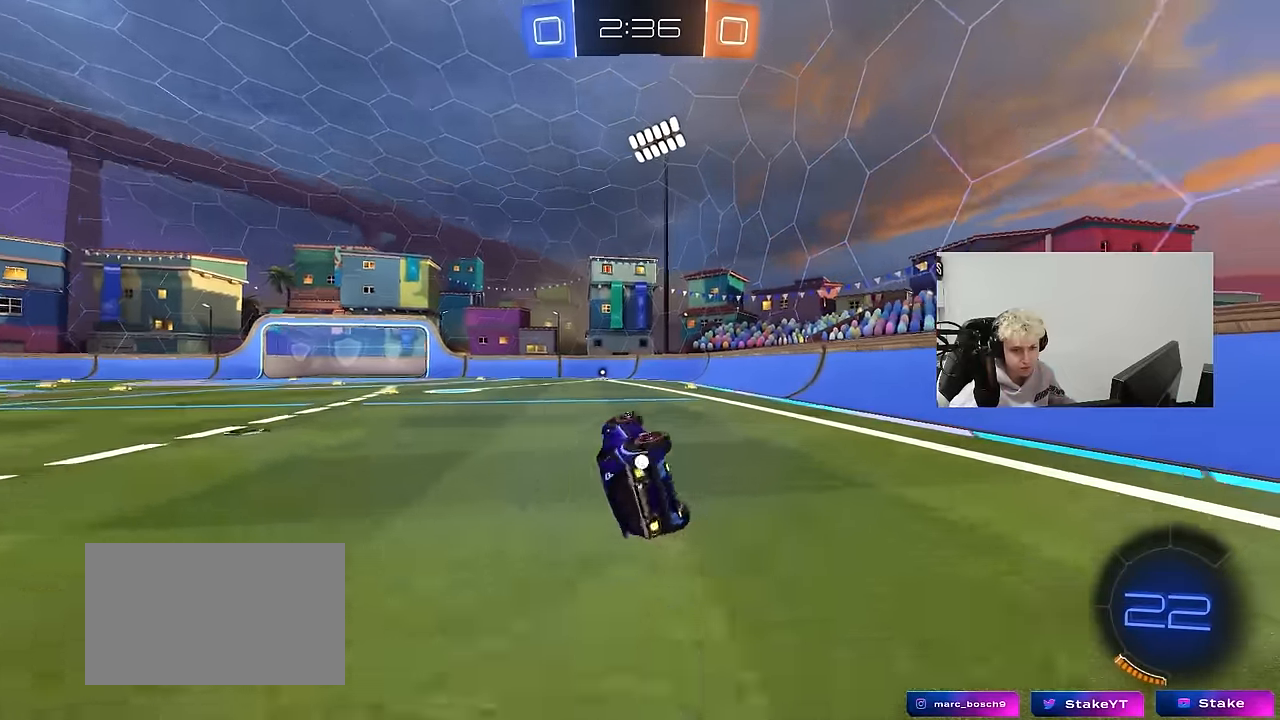
{"keys": ["w"], "mouse": [], "mouse_move": "still", "events": [[100, "s", "up"], [100, "shift", "up"], [200, "d", "up"], [284, "w", "down"]]}
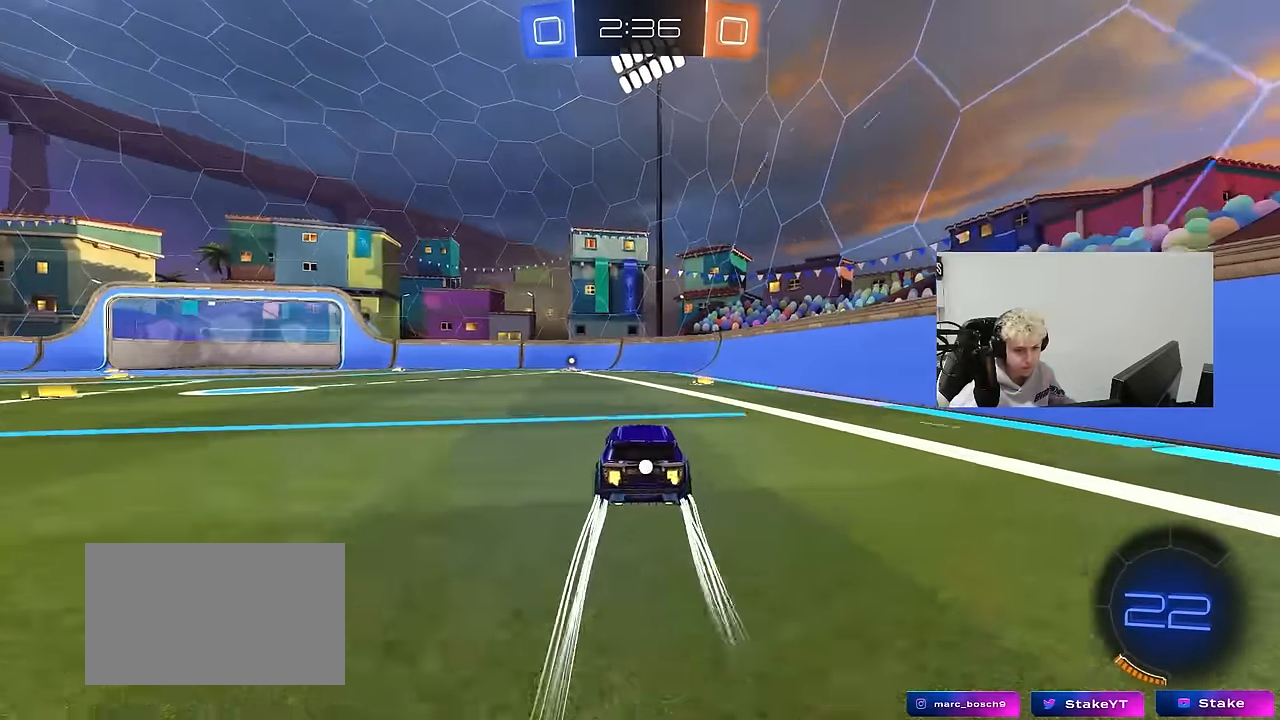
{"keys": ["a", "w"], "mouse": [], "mouse_move": "still", "events": [[500, "a", "down"]]}
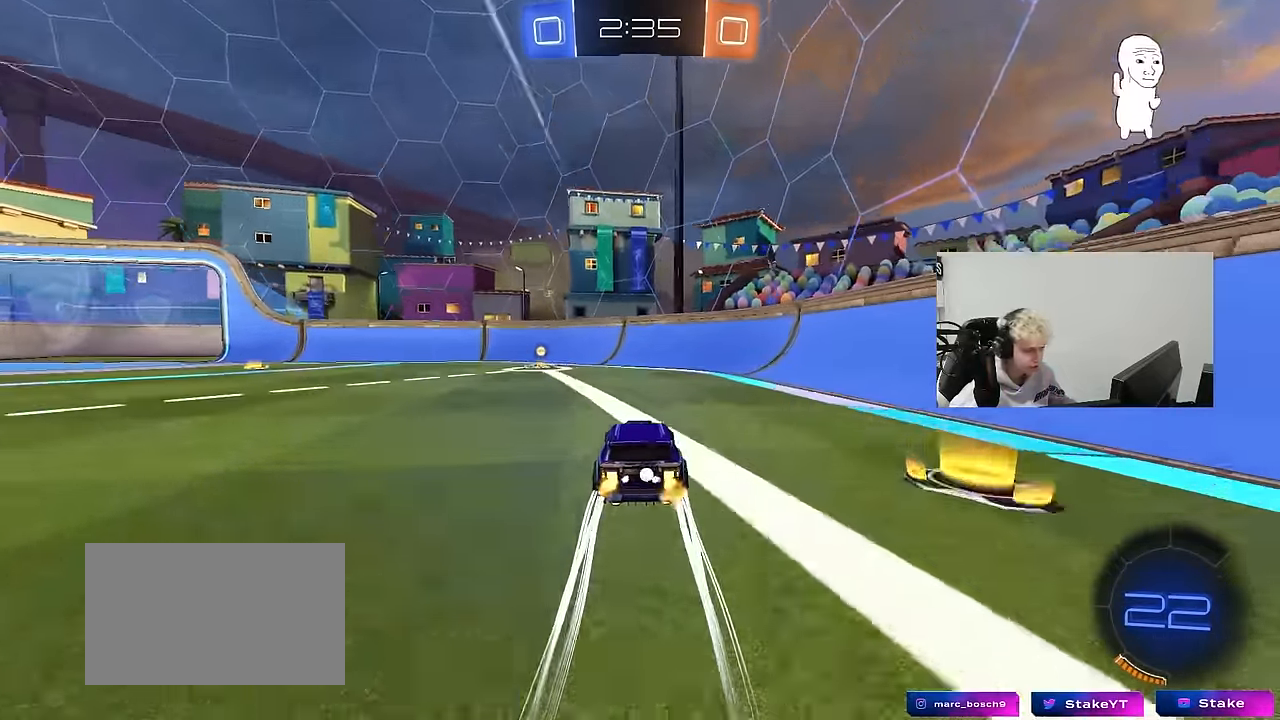
{"keys": ["a", "shift", "w"], "mouse": [], "mouse_move": "still", "events": [[184, "a", "up"], [184, "mouse_left", "down"], [267, "space", "down"], [366, "mouse_left", "up"], [466, "a", "down"], [466, "space", "up"], [500, "shift", "down"]]}
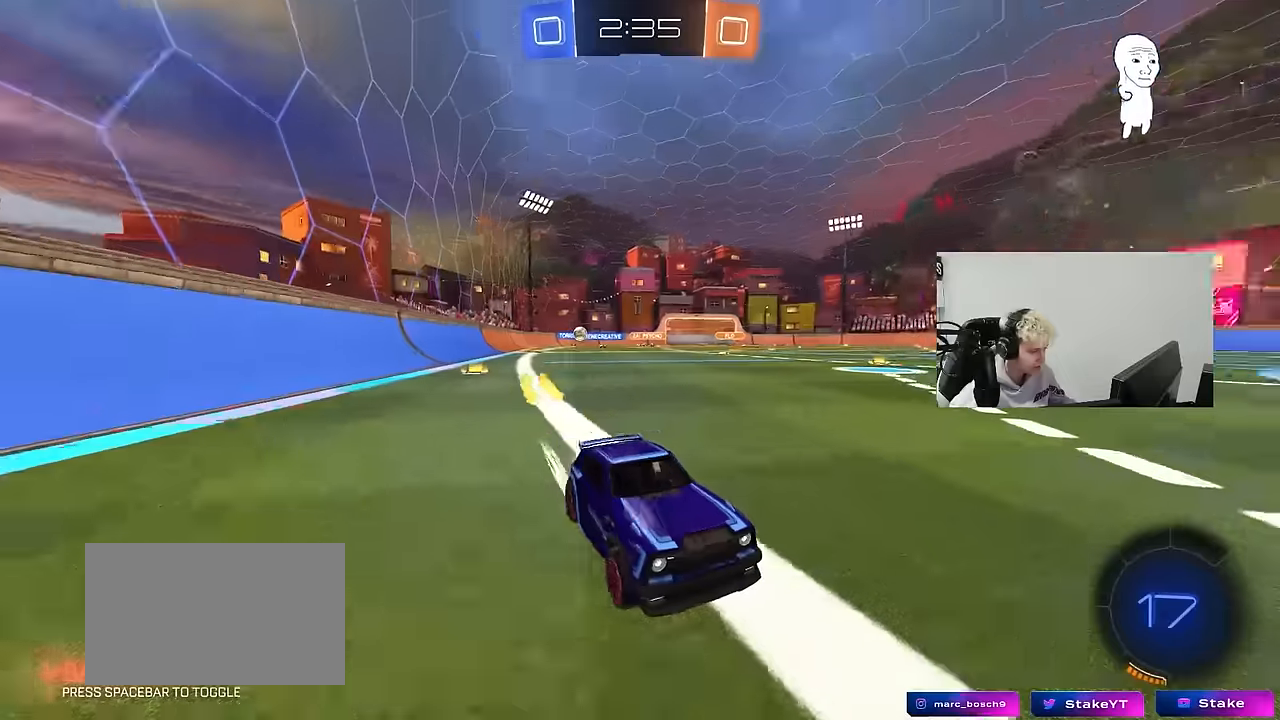
{"keys": ["a", "w"], "mouse": [], "mouse_move": "still", "events": [[50, "mouse_left", "down"], [100, "shift", "up"], [333, "mouse_left", "up"], [333, "shift", "down"], [483, "shift", "up"]]}
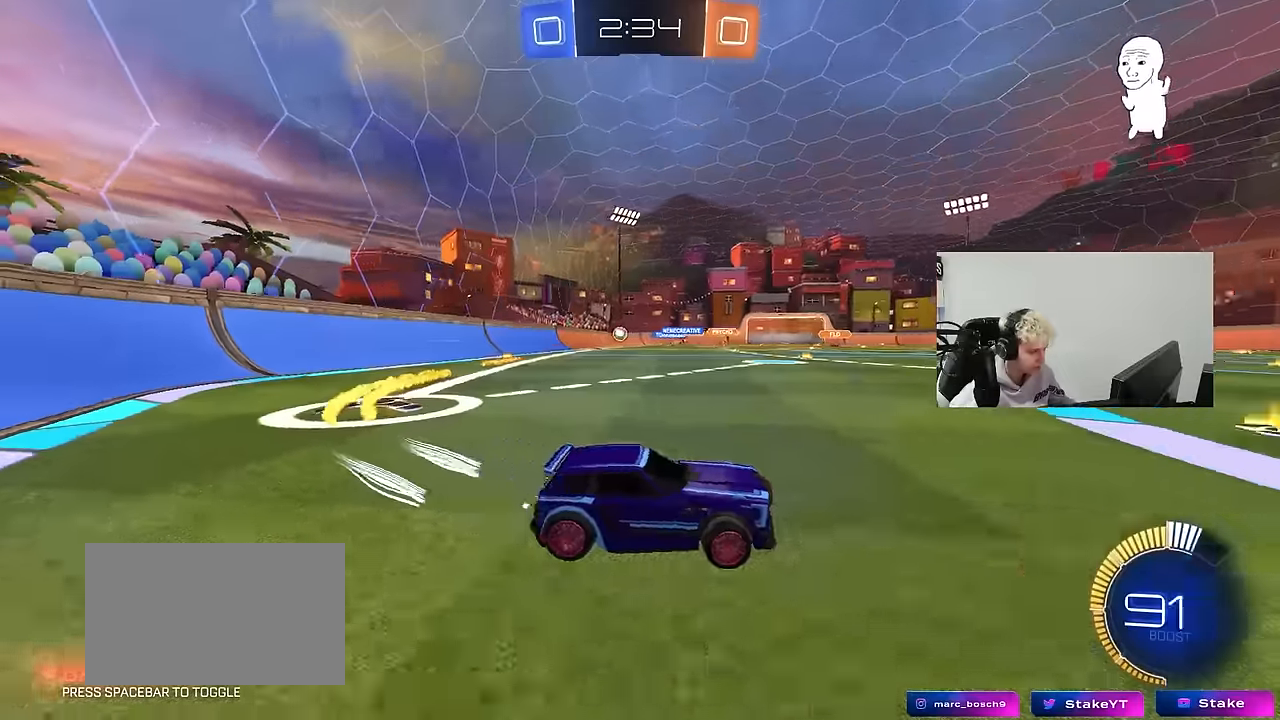
{"keys": ["a", "w"], "mouse": ["left"], "mouse_move": "still", "events": [[450, "mouse_left", "down"]]}
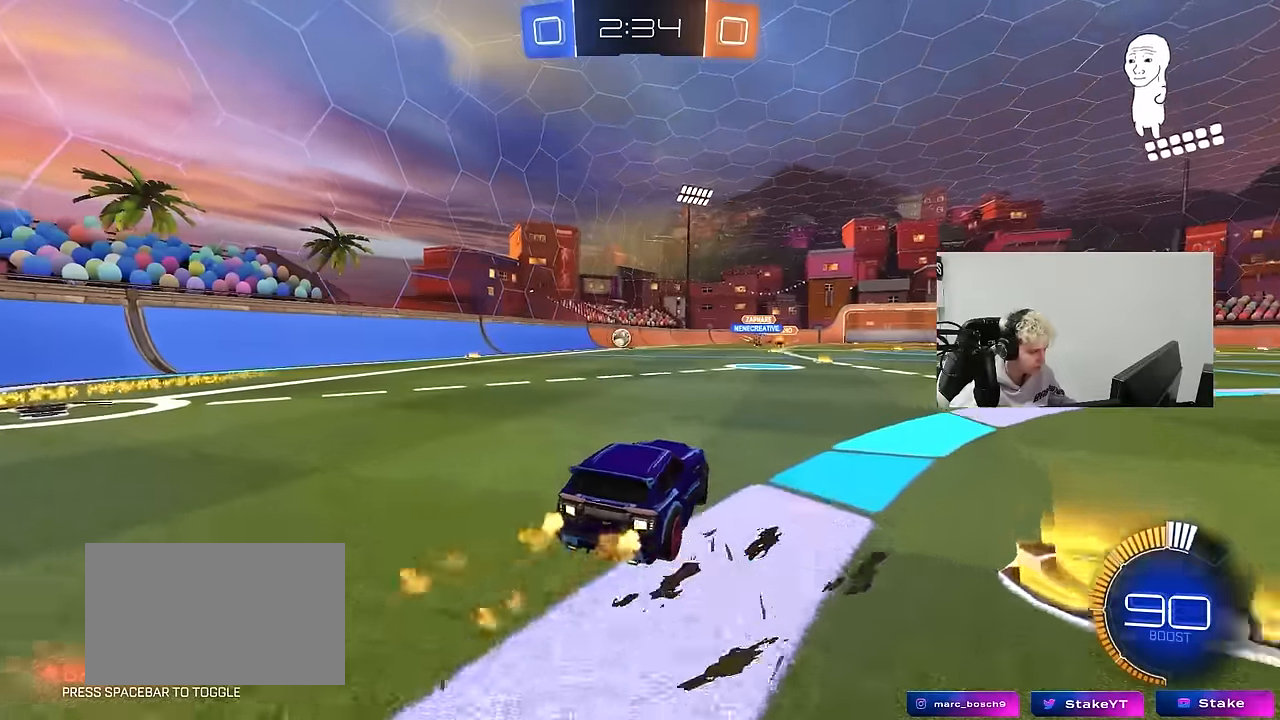
{"keys": ["w"], "mouse": ["left"], "mouse_move": "still", "events": [[316, "a", "up"]]}
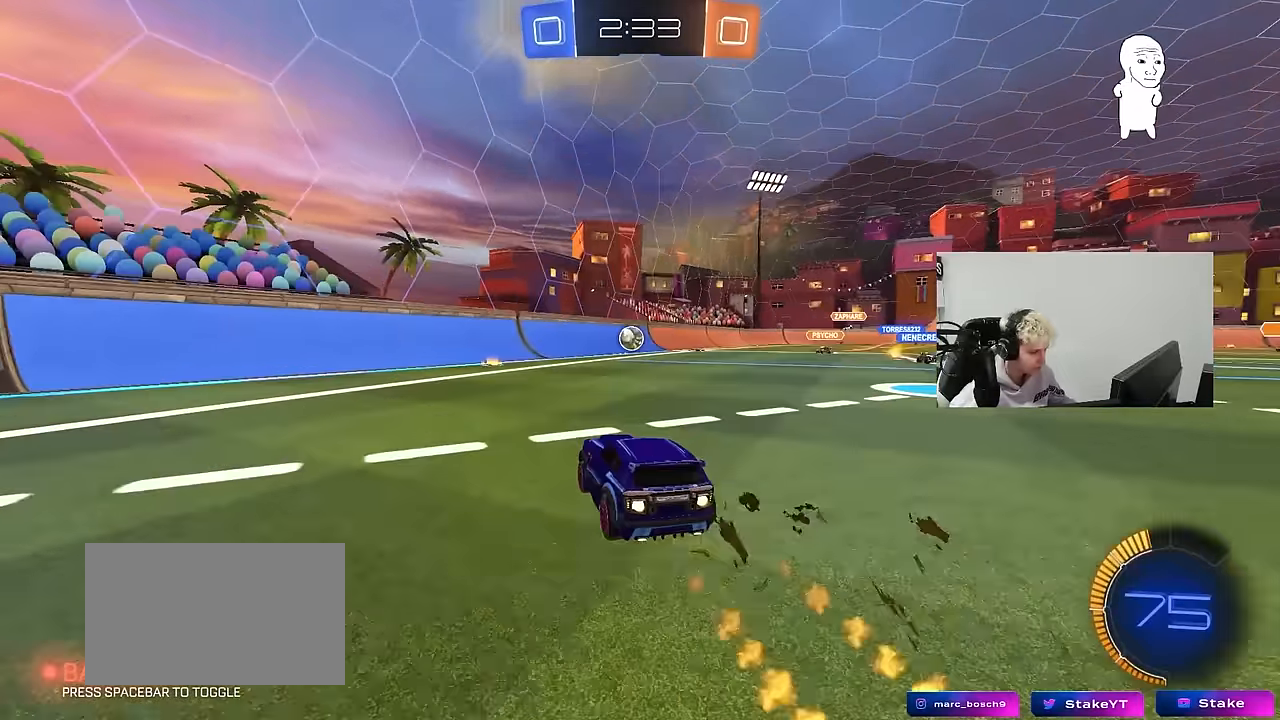
{"keys": ["w"], "mouse": ["left"], "mouse_move": "still", "events": []}
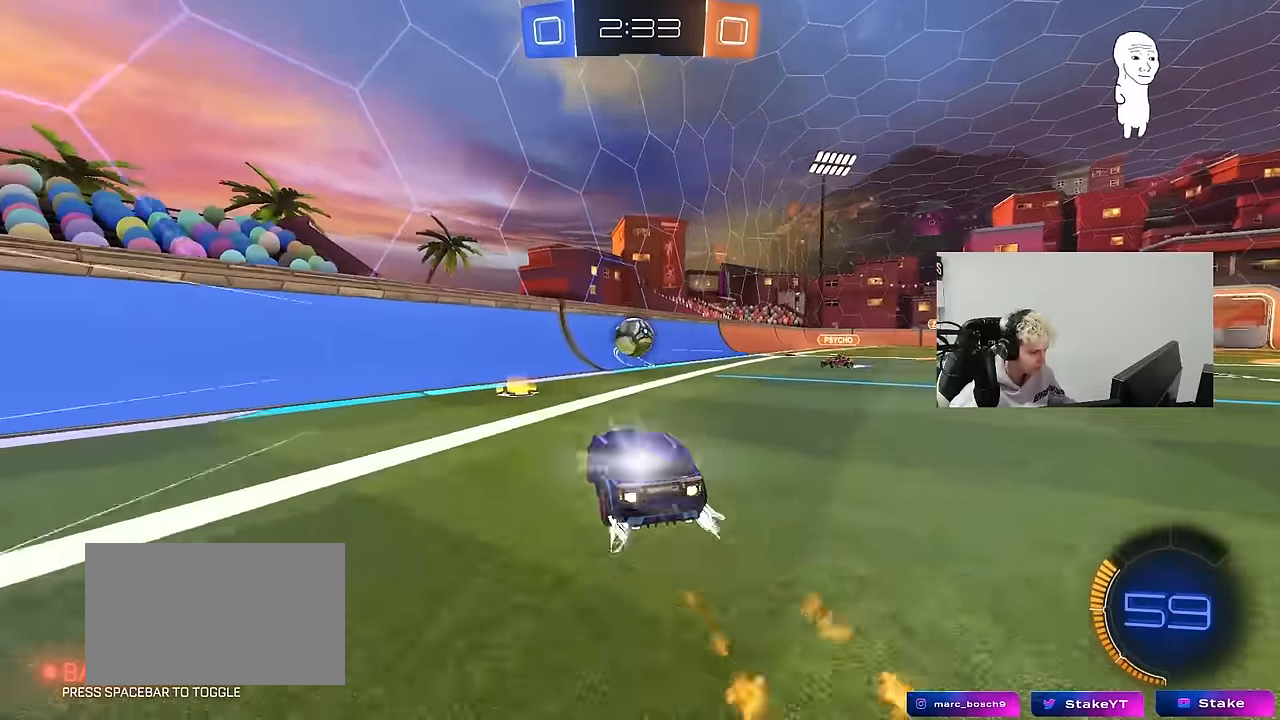
{"keys": [], "mouse": ["left", "right"], "mouse_move": "up-right", "events": [[166, "a", "down"], [216, "a", "up"], [216, "d", "down"], [216, "mouse_right", "down"], [216, "w", "up"], [300, "s", "down"], [400, "d", "up"], [400, "mouse_right", "up"], [400, "s", "up"], [450, "mouse_right", "down"]]}
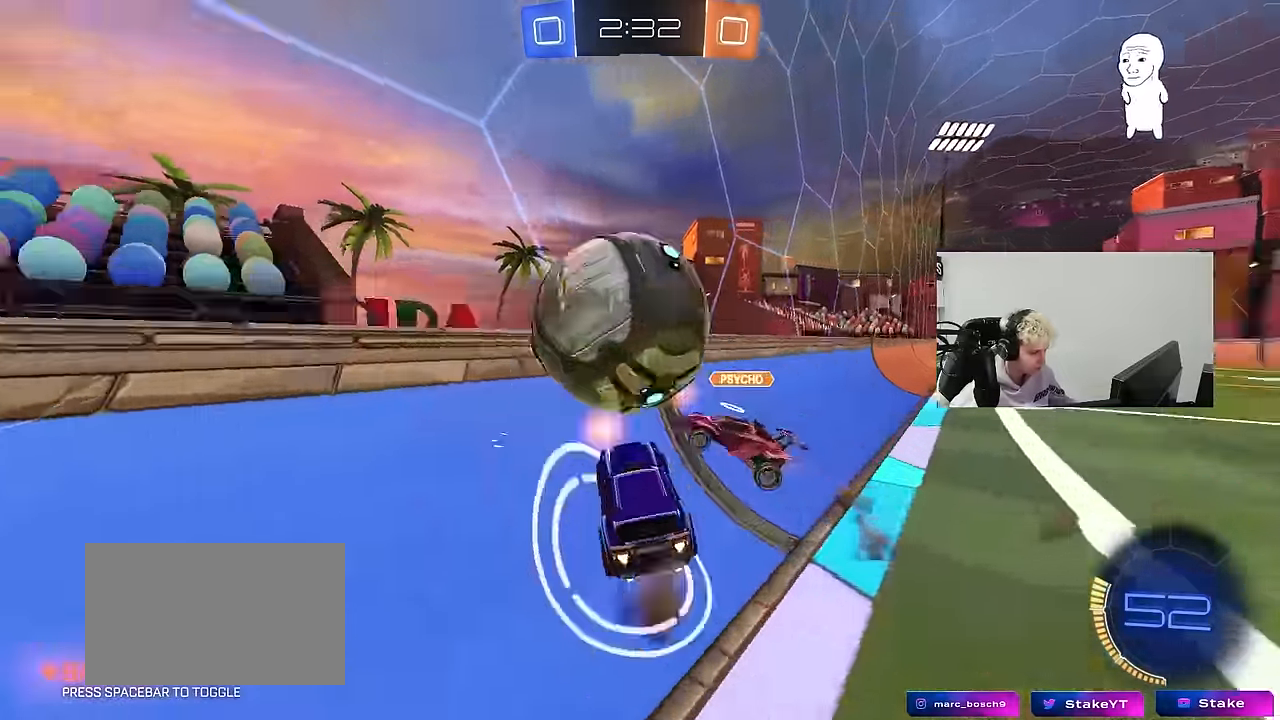
{"keys": ["w"], "mouse": [], "mouse_move": "still", "events": [[83, "d", "down"], [83, "shift", "down"], [133, "mouse_left", "up"], [133, "mouse_right", "up"], [216, "shift", "up"], [216, "w", "down"], [466, "d", "up"]]}
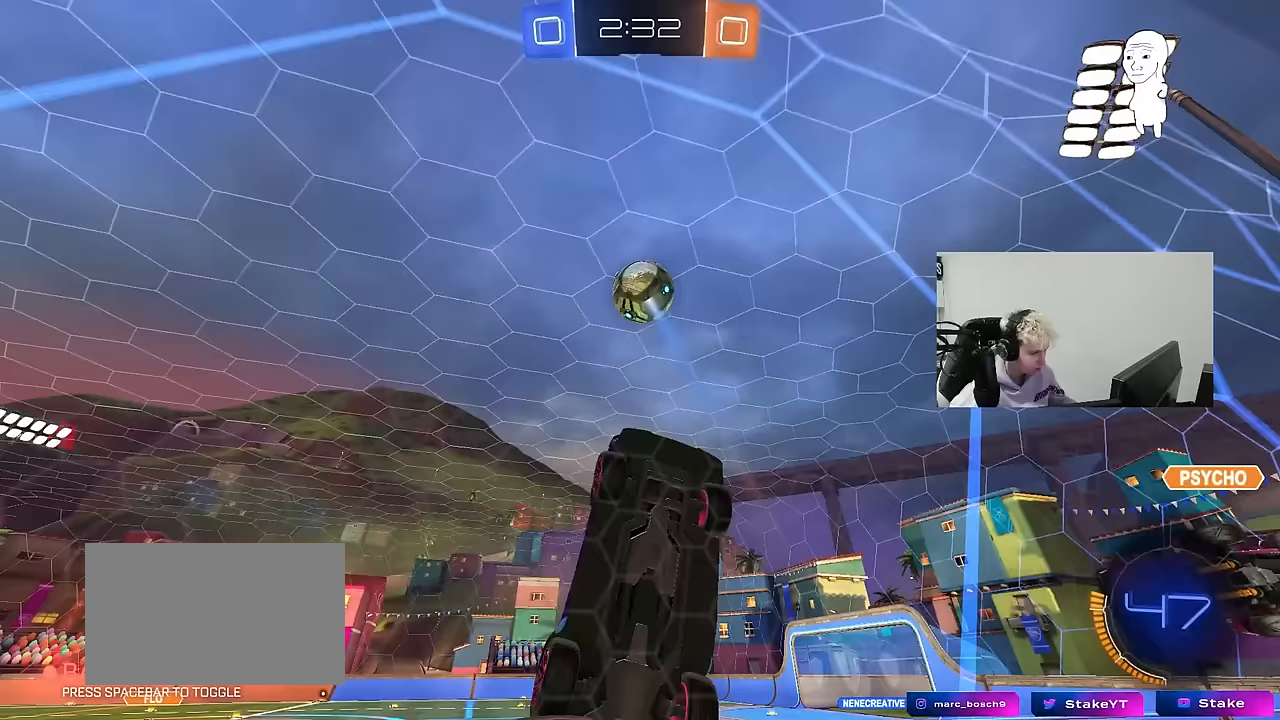
{"keys": ["a", "w"], "mouse": [], "mouse_move": "still", "events": [[200, "a", "down"], [233, "shift", "down"], [383, "shift", "up"]]}
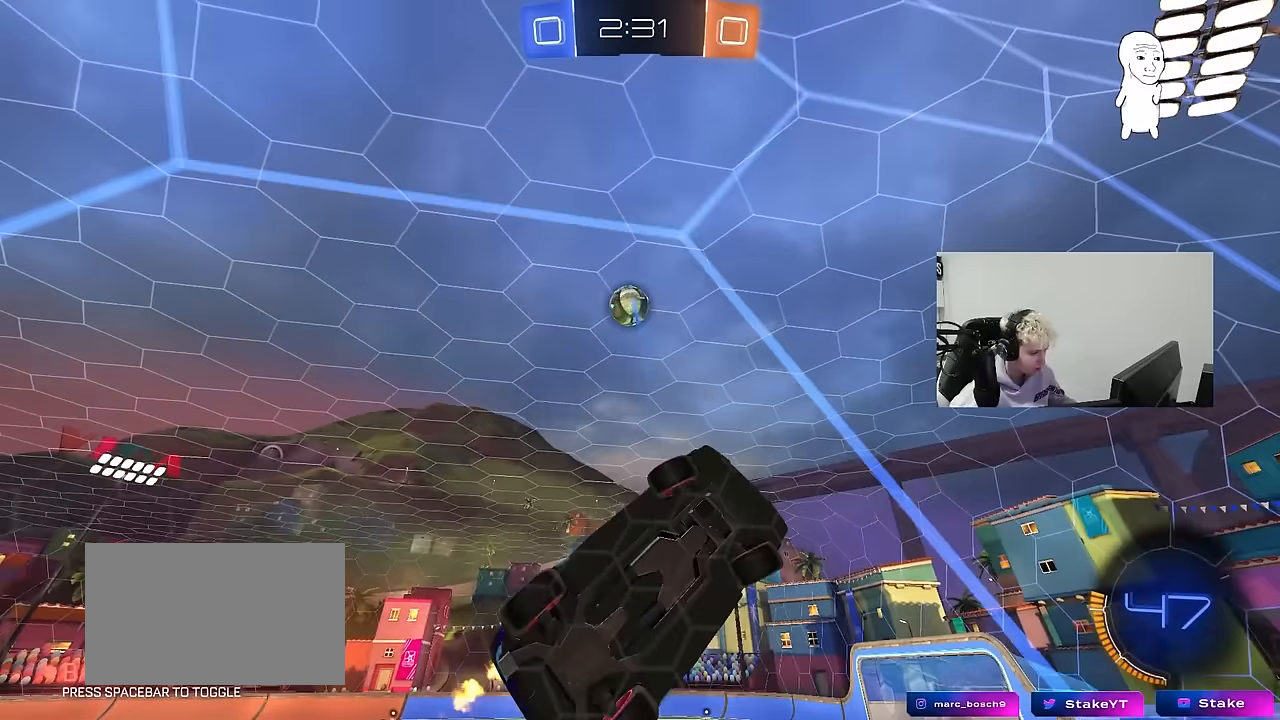
{"keys": ["a", "w"], "mouse": [], "mouse_move": "still", "events": []}
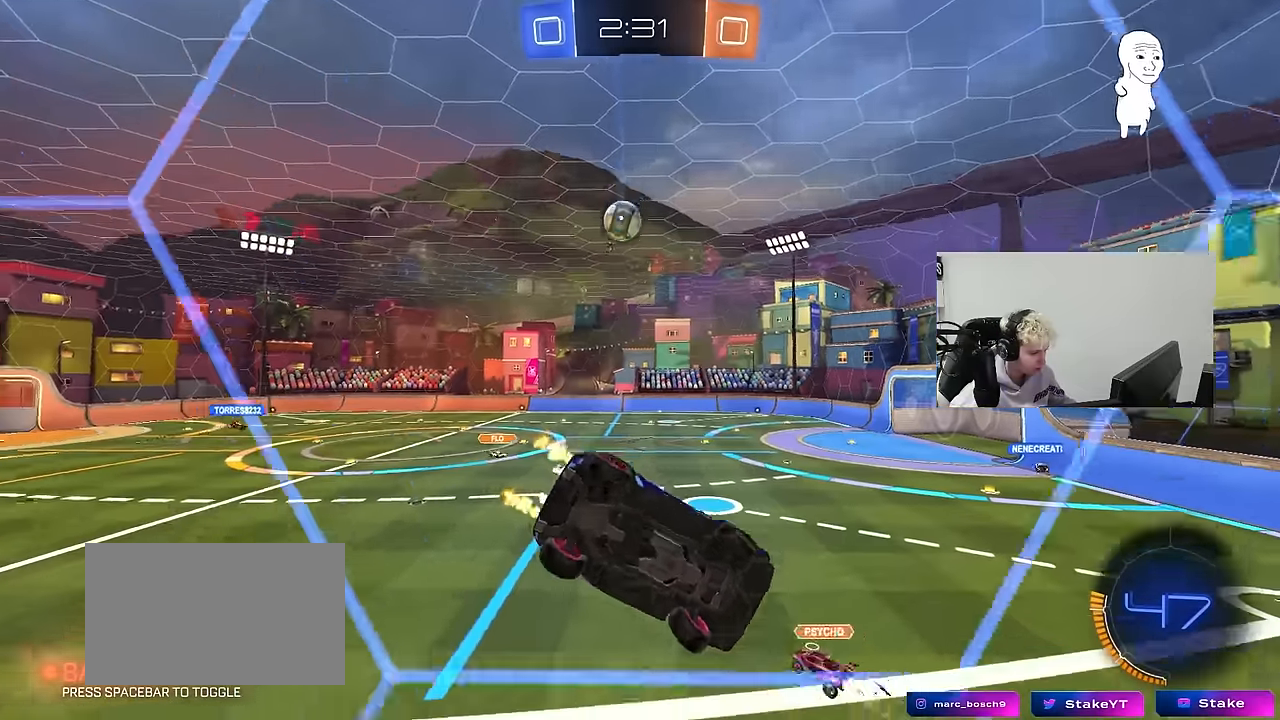
{"keys": ["a", "w"], "mouse": ["left"], "mouse_move": "still", "events": [[183, "a", "up"], [467, "a", "down"], [500, "mouse_left", "down"]]}
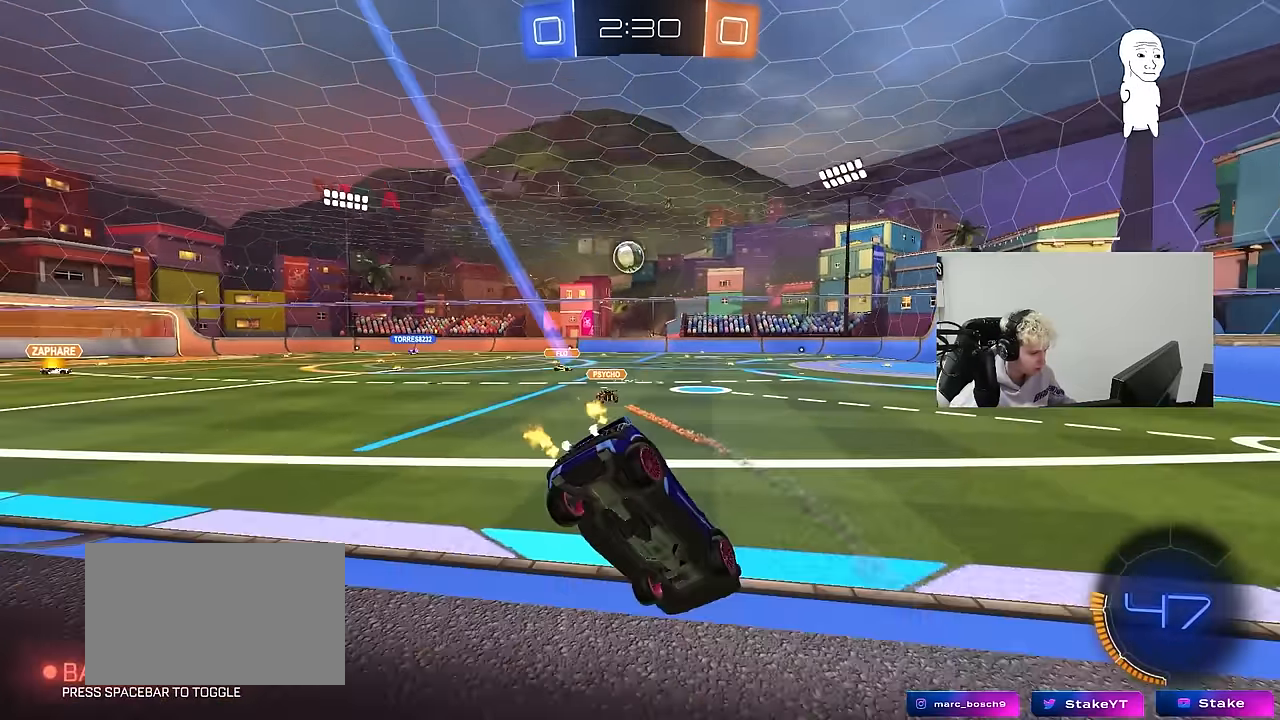
{"keys": ["d", "w"], "mouse": [], "mouse_move": "still", "events": [[150, "a", "up"], [200, "d", "down"], [383, "mouse_left", "up"]]}
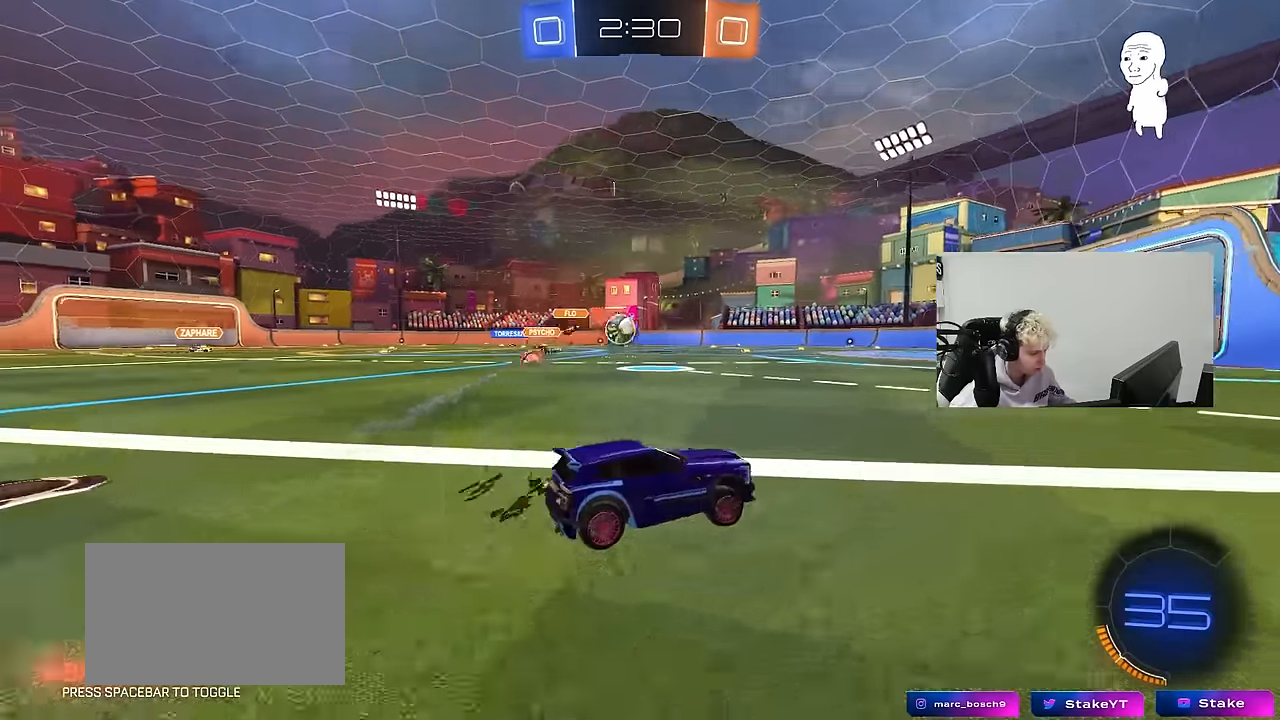
{"keys": ["w"], "mouse": [], "mouse_move": "up-right", "events": [[67, "d", "up"], [117, "mouse_right", "down"], [167, "a", "down"], [217, "a", "up"], [217, "mouse_right", "up"], [250, "mouse_right", "down"], [450, "mouse_right", "up"]]}
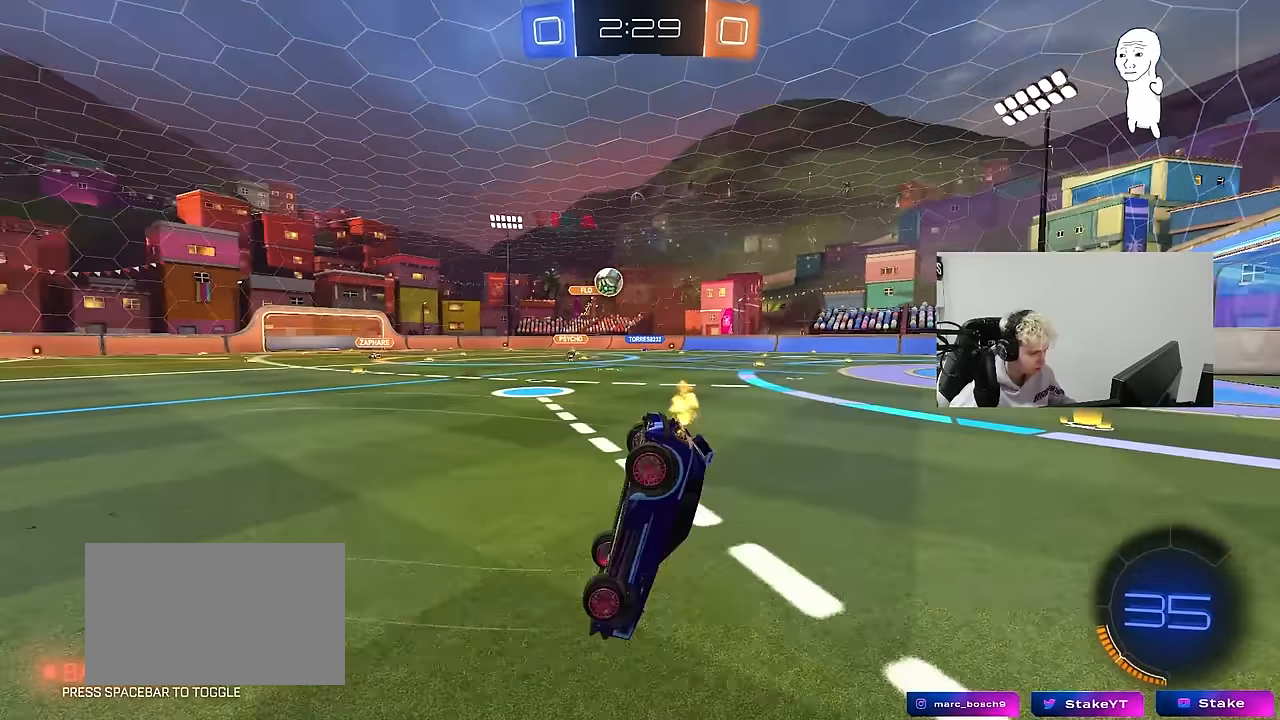
{"keys": ["a"], "mouse": [], "mouse_move": "still", "events": [[133, "w", "up"], [367, "a", "down"]]}